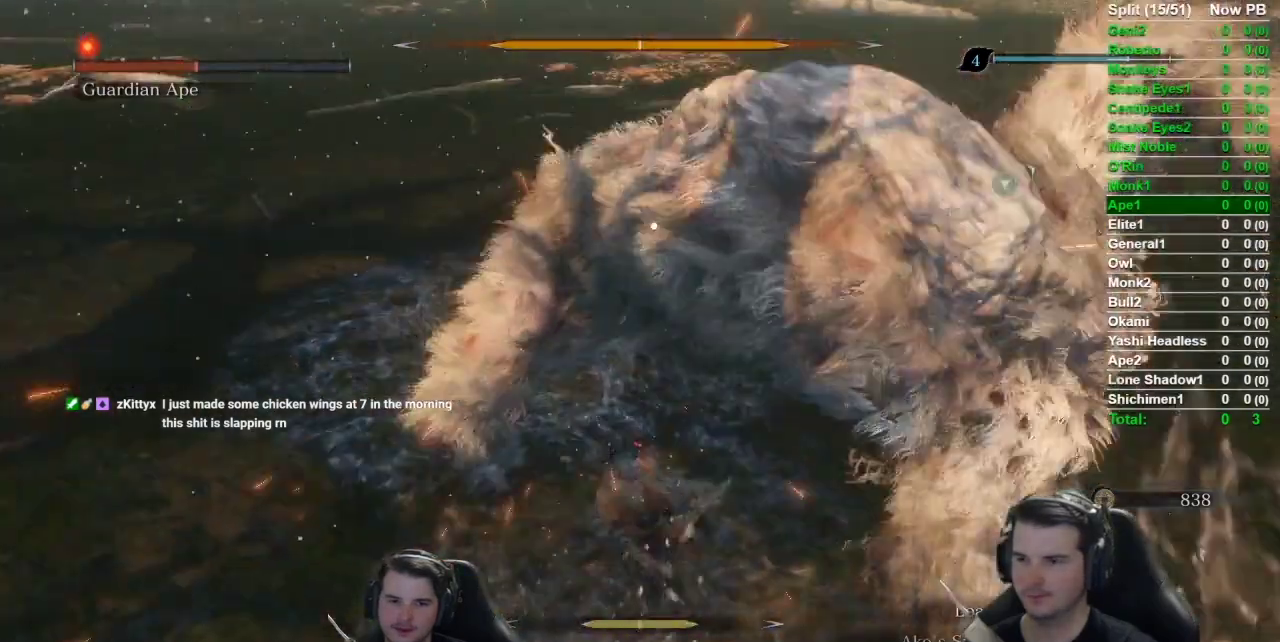
Gameplay with a controller (Xbox layout); each line is a JSON object with the inputs held at the frame after it. "events" lists button and stick changes between this image and that frame as [ms after this image, input, new state], when the widget could be followed in between. Not read: right_stick.
{"buttons": [], "left_stick": "center", "events": []}
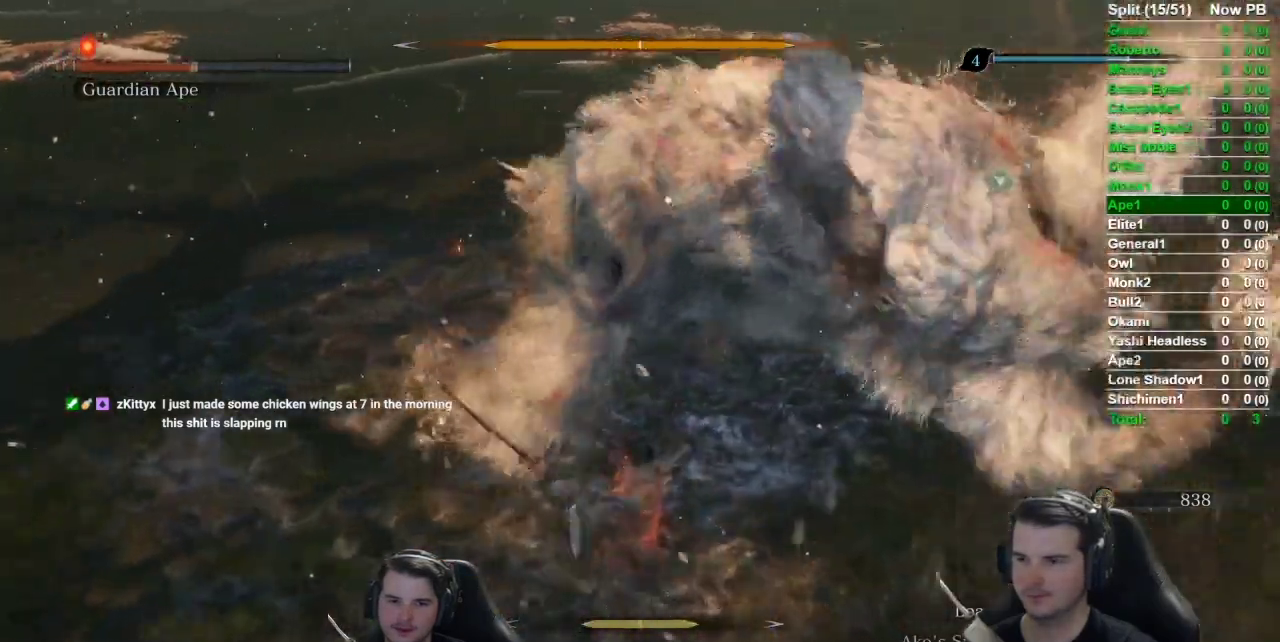
{"buttons": [], "left_stick": "center", "events": []}
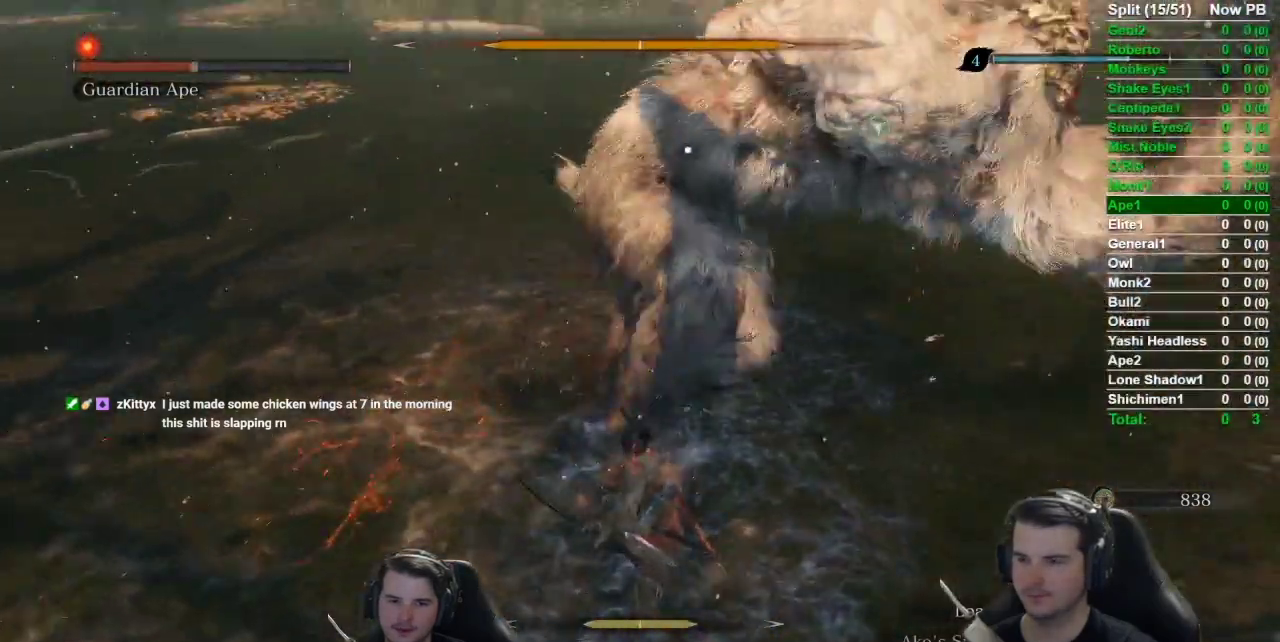
{"buttons": [], "left_stick": "center", "events": []}
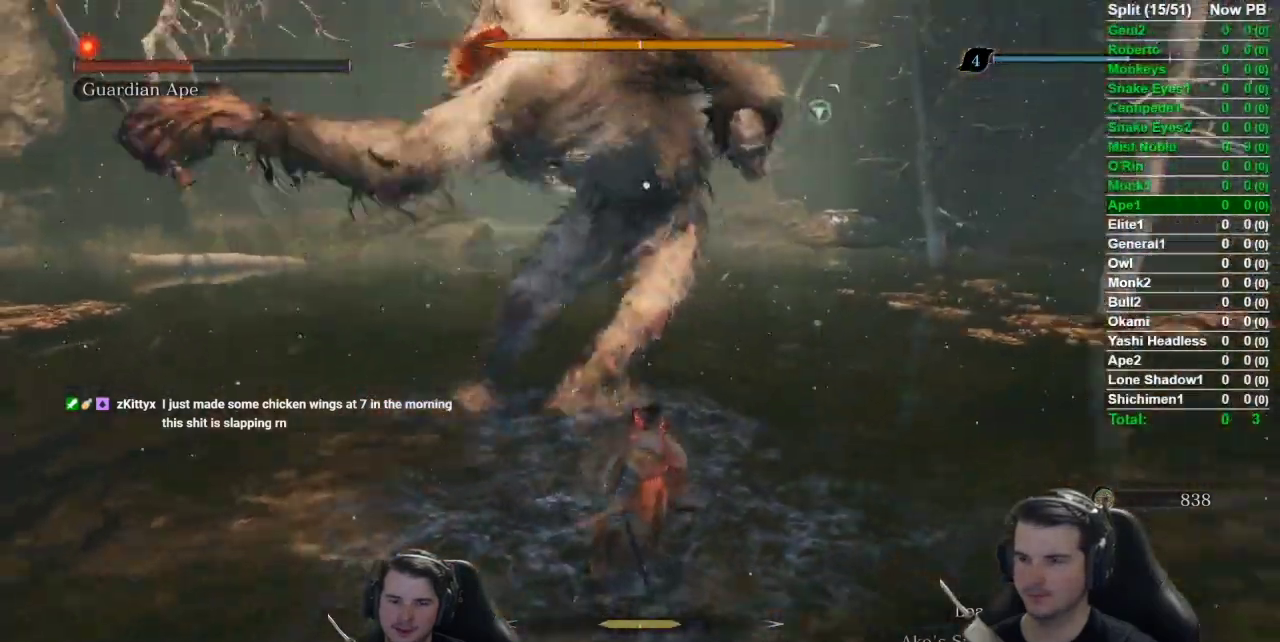
{"buttons": [], "left_stick": "center", "events": []}
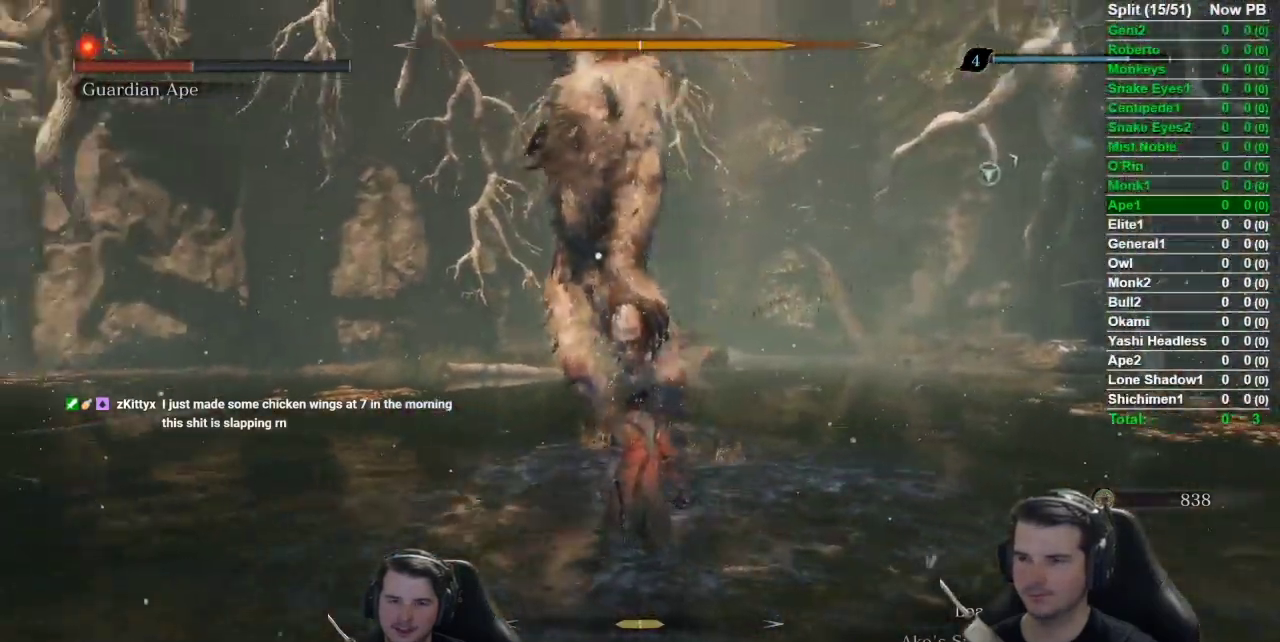
{"buttons": [], "left_stick": "center", "events": []}
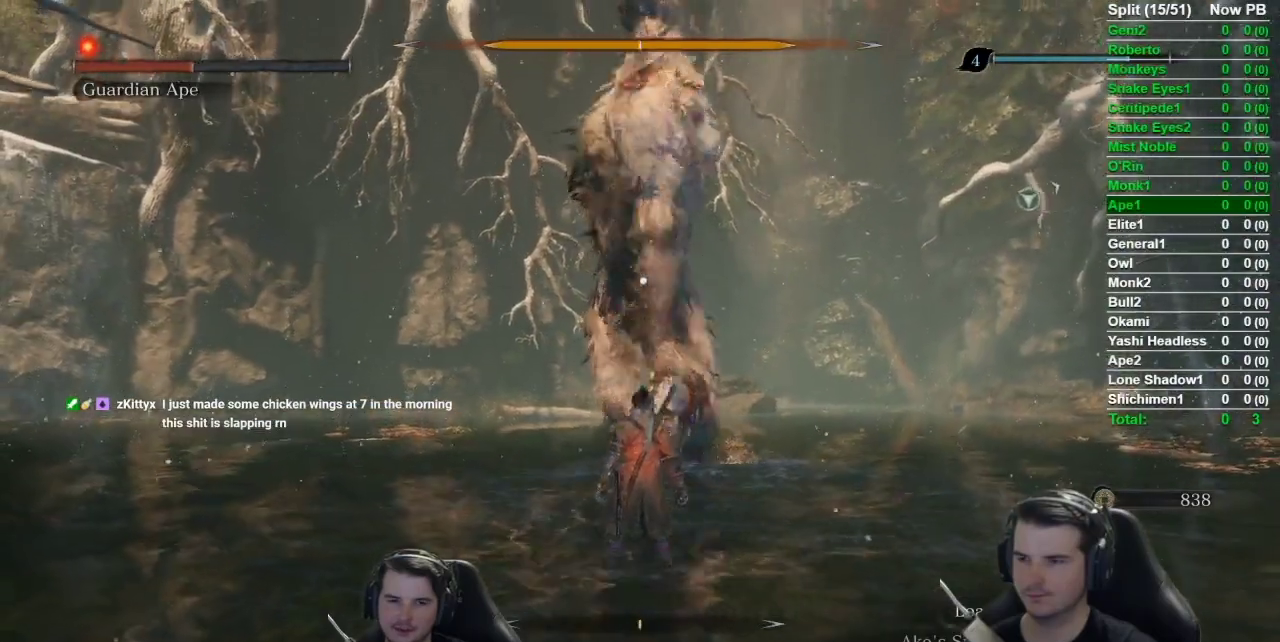
{"buttons": ["L1"], "left_stick": "center", "events": [[166, "L1", "down"]]}
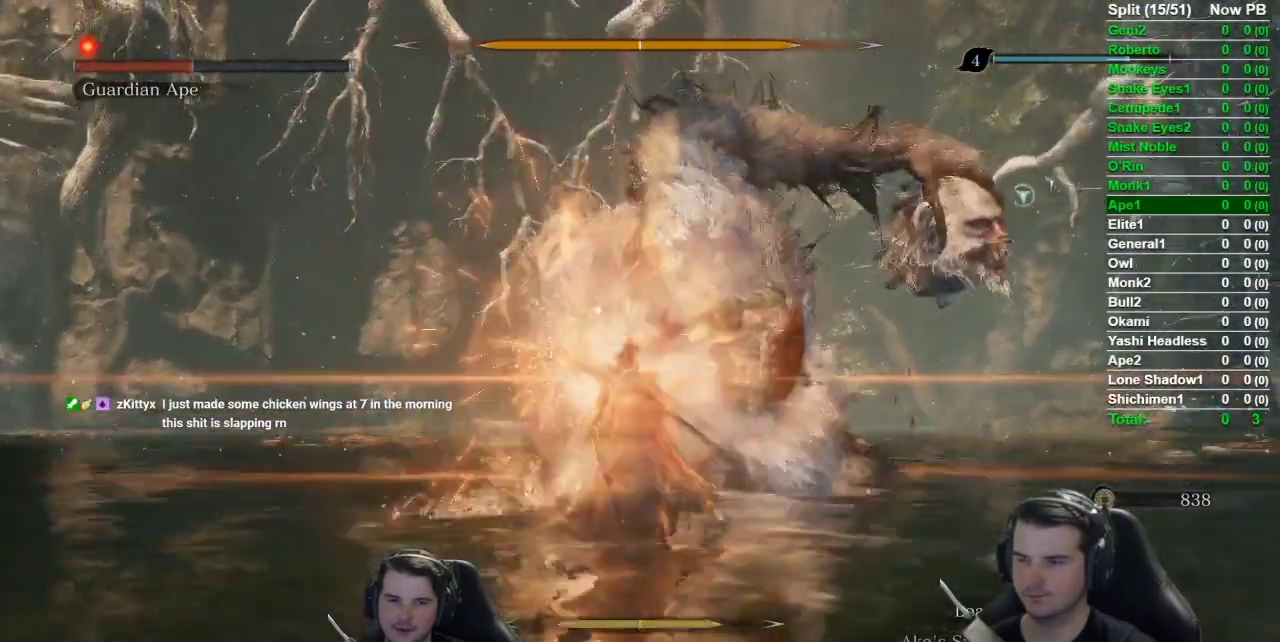
{"buttons": ["R1"], "left_stick": "center", "events": [[33, "L1", "up"], [100, "R1", "down"], [234, "R1", "up"], [317, "R1", "down"], [417, "R1", "up"], [501, "R1", "down"]]}
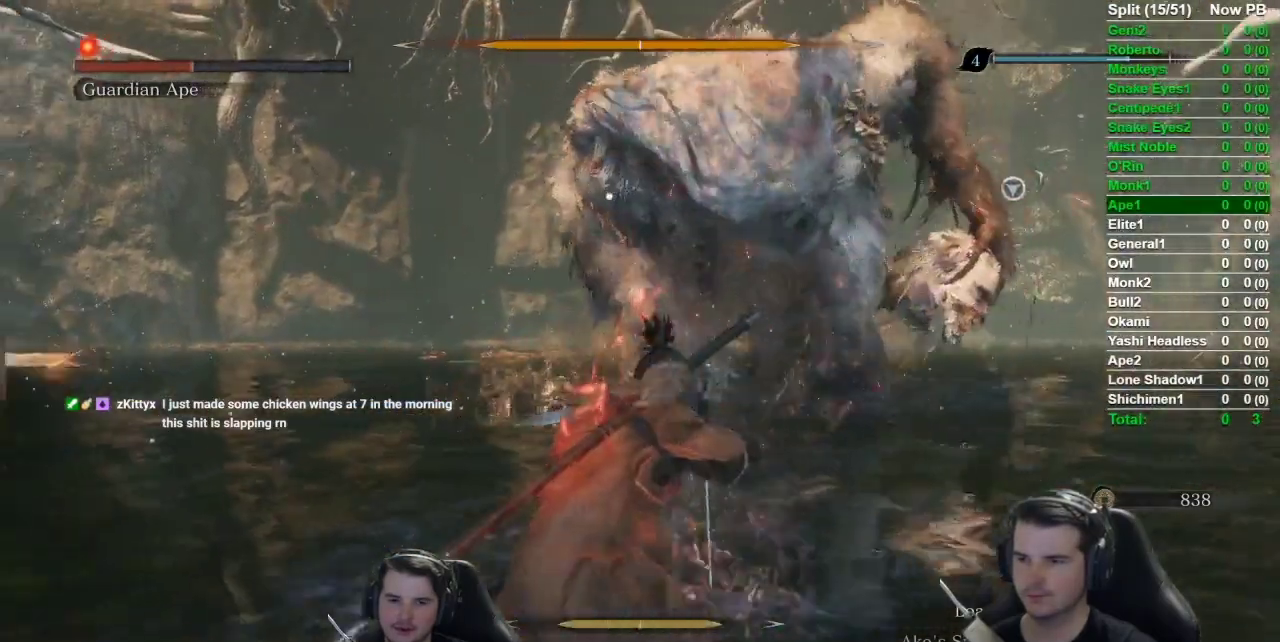
{"buttons": ["R1"], "left_stick": "center", "events": [[100, "R1", "up"], [166, "R1", "down"], [266, "R1", "up"], [333, "R1", "down"], [400, "R1", "up"], [467, "R1", "down"]]}
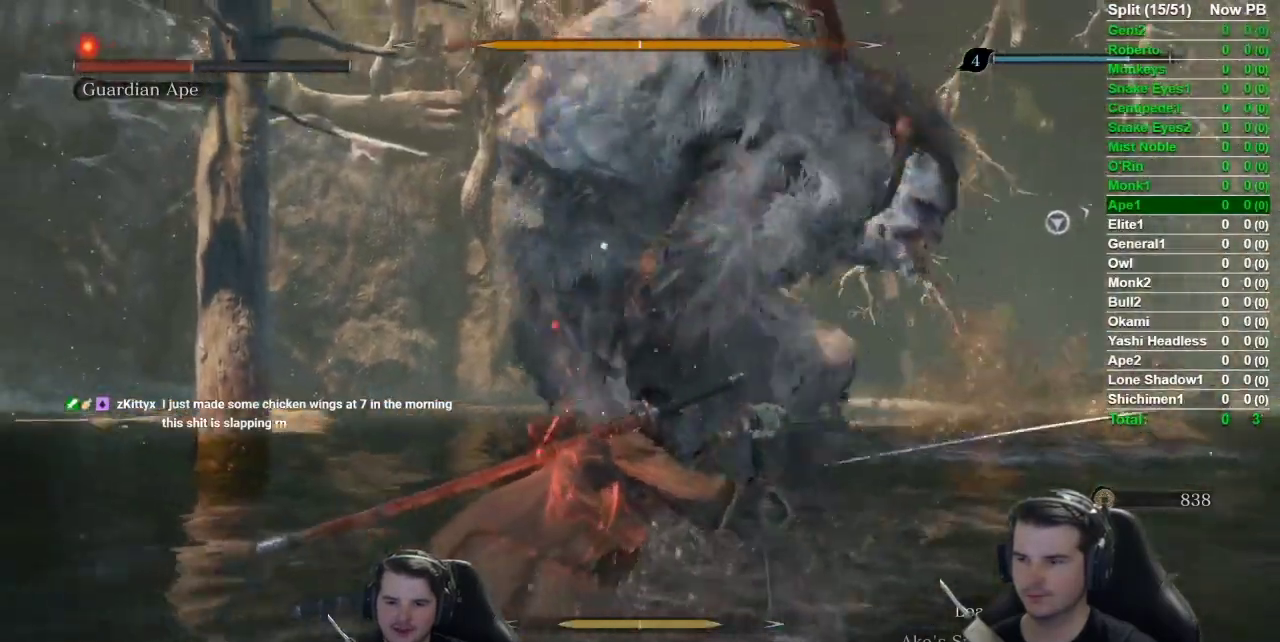
{"buttons": ["R1"], "left_stick": "center", "events": [[67, "R1", "up"], [167, "R1", "down"], [234, "R1", "up"], [334, "R1", "down"], [400, "R1", "up"], [501, "R1", "down"]]}
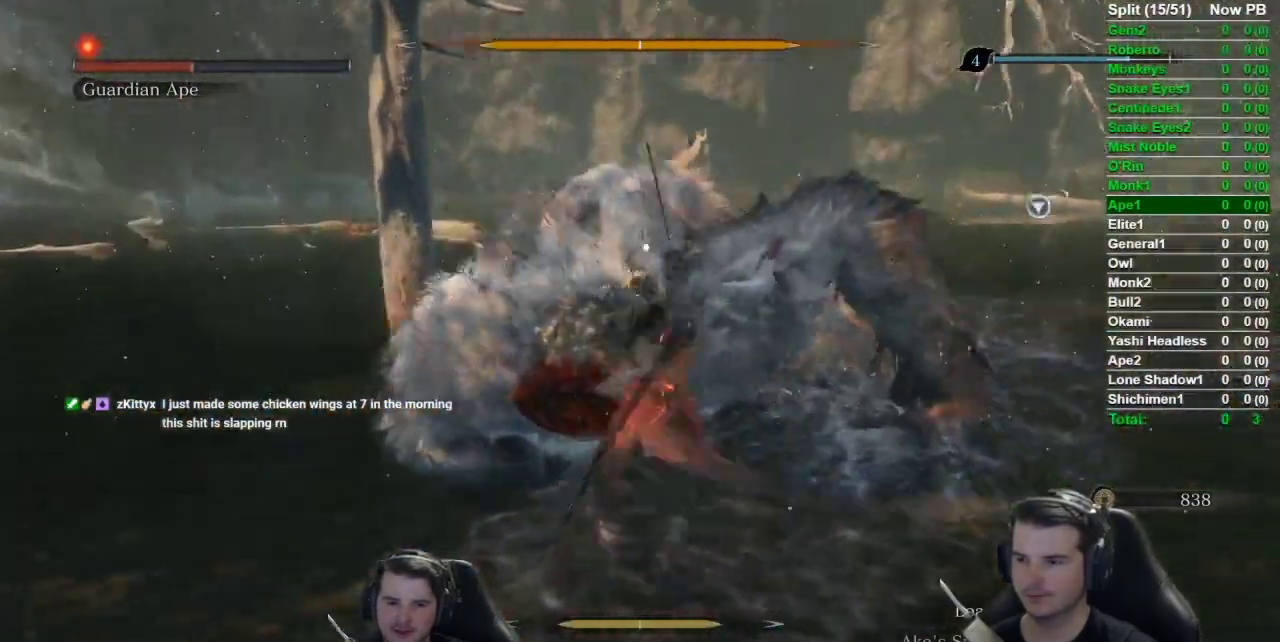
{"buttons": [], "left_stick": "center", "events": [[83, "R1", "up"], [133, "R1", "down"], [383, "R1", "up"]]}
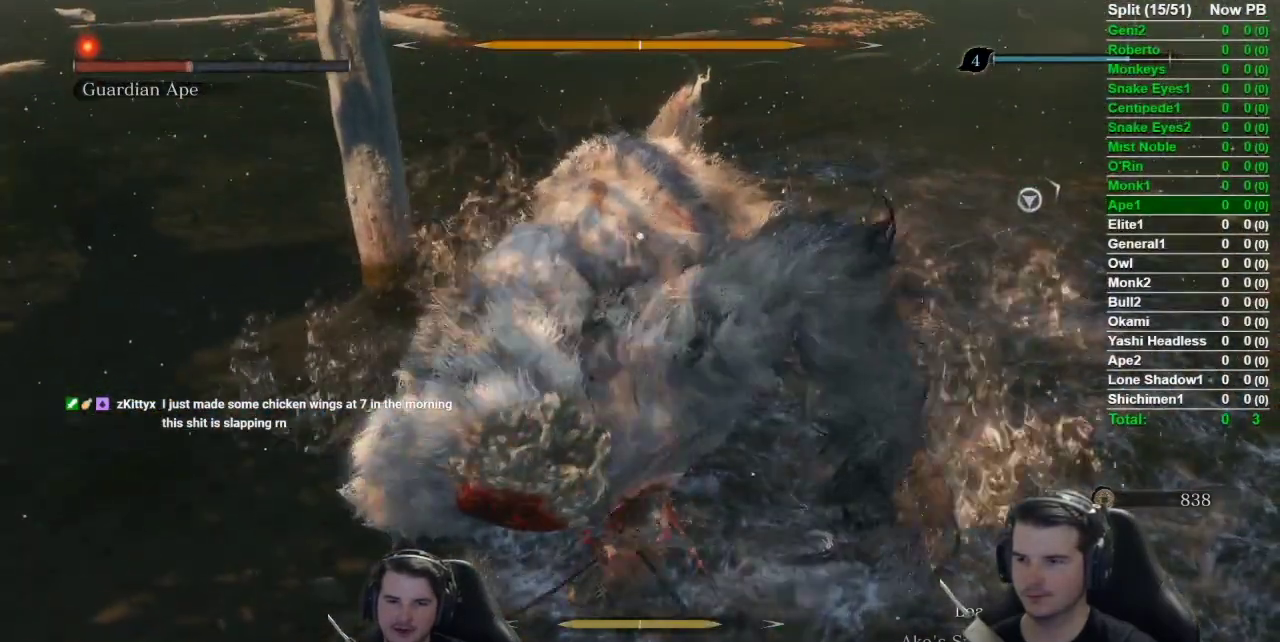
{"buttons": [], "left_stick": "center", "events": [[100, "R2", "down"], [234, "R2", "up"], [350, "R2", "down"], [434, "L2", "down"], [467, "R2", "up"], [484, "L2", "up"]]}
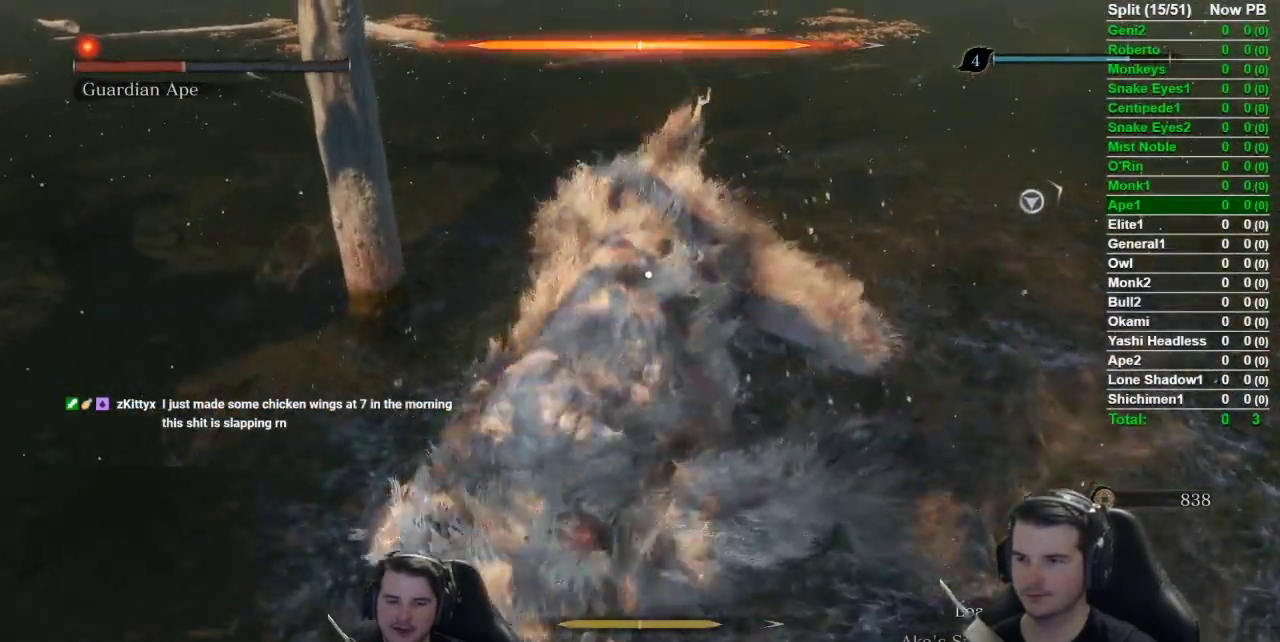
{"buttons": ["R2"], "left_stick": "center", "events": [[50, "R2", "down"], [200, "R2", "up"], [266, "R2", "down"], [383, "R2", "up"], [467, "R2", "down"]]}
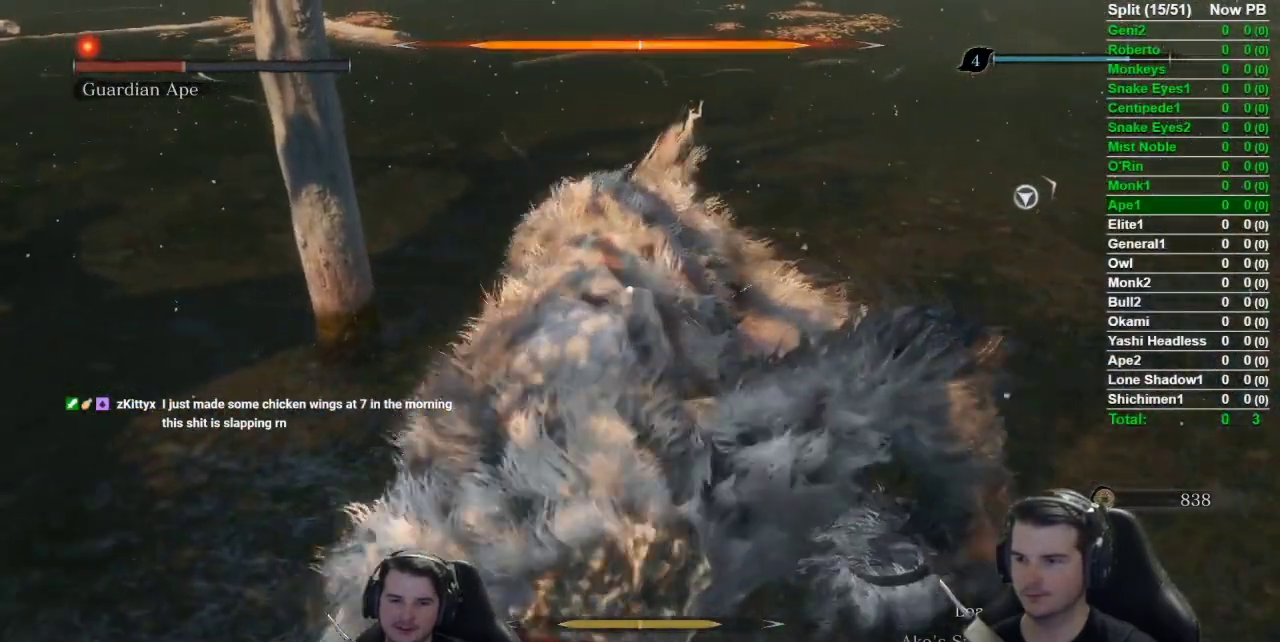
{"buttons": ["R2"], "left_stick": "center", "events": [[133, "R2", "up"], [200, "R2", "down"], [334, "R2", "up"], [417, "R2", "down"]]}
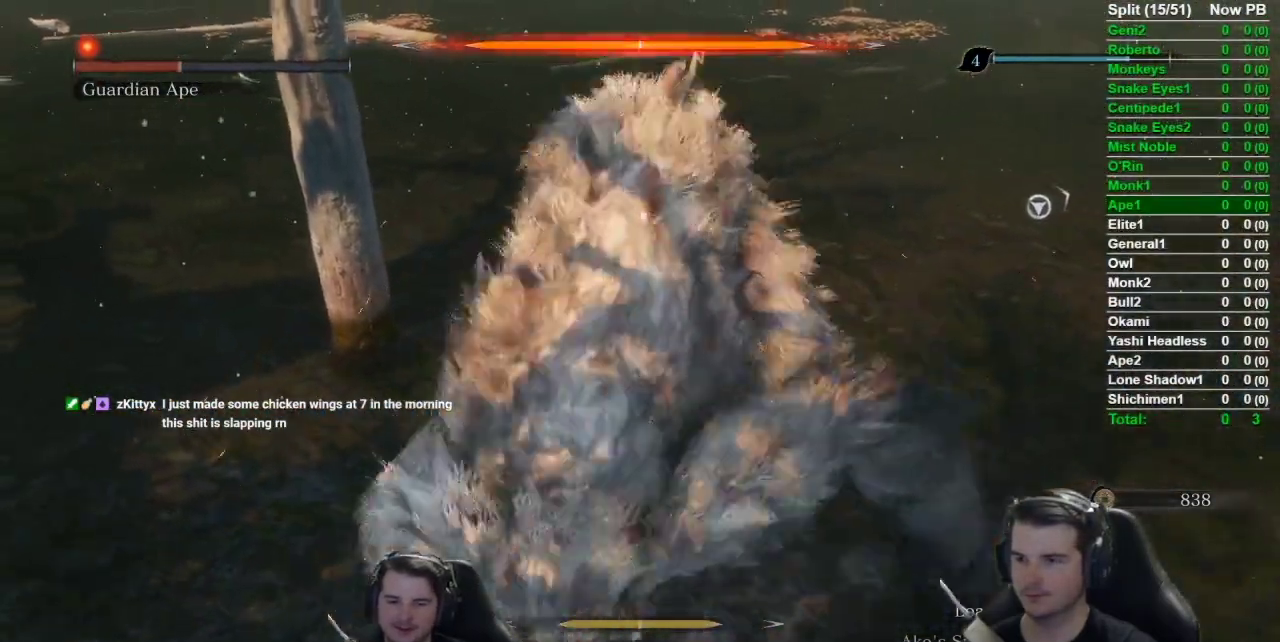
{"buttons": [], "left_stick": "center", "events": [[33, "R2", "up"], [116, "R2", "down"], [216, "R2", "up"], [300, "R2", "down"], [383, "R2", "up"]]}
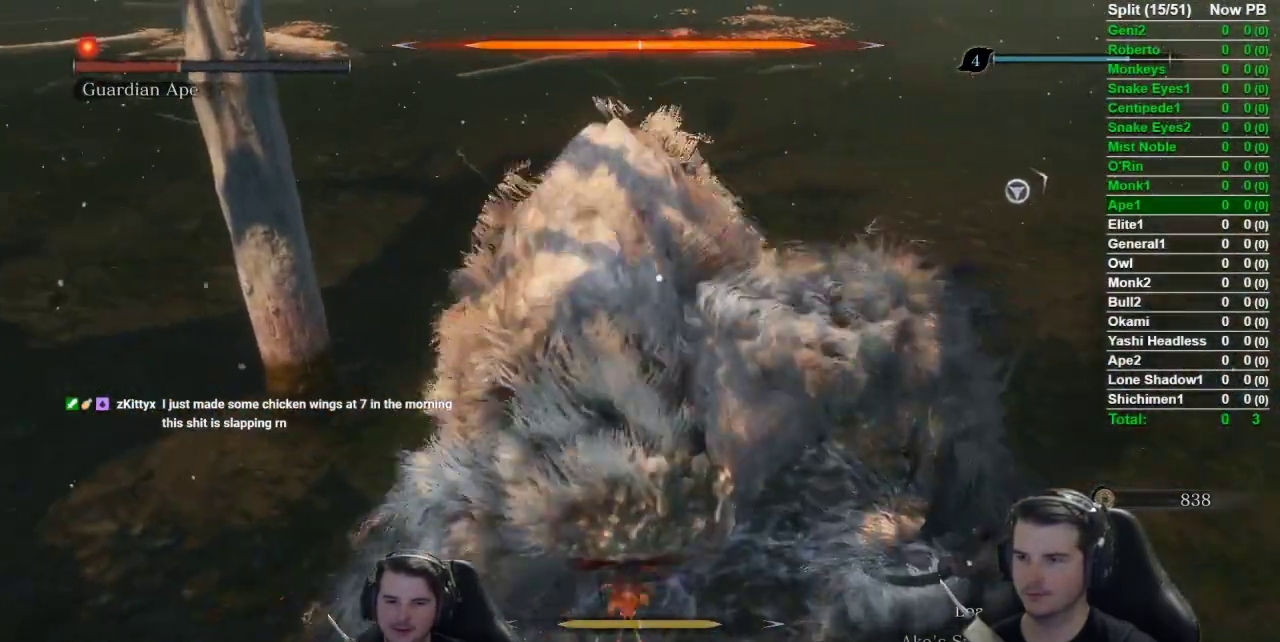
{"buttons": ["B"], "left_stick": "up", "events": [[50, "left_stick", "up"], [417, "B", "down"]]}
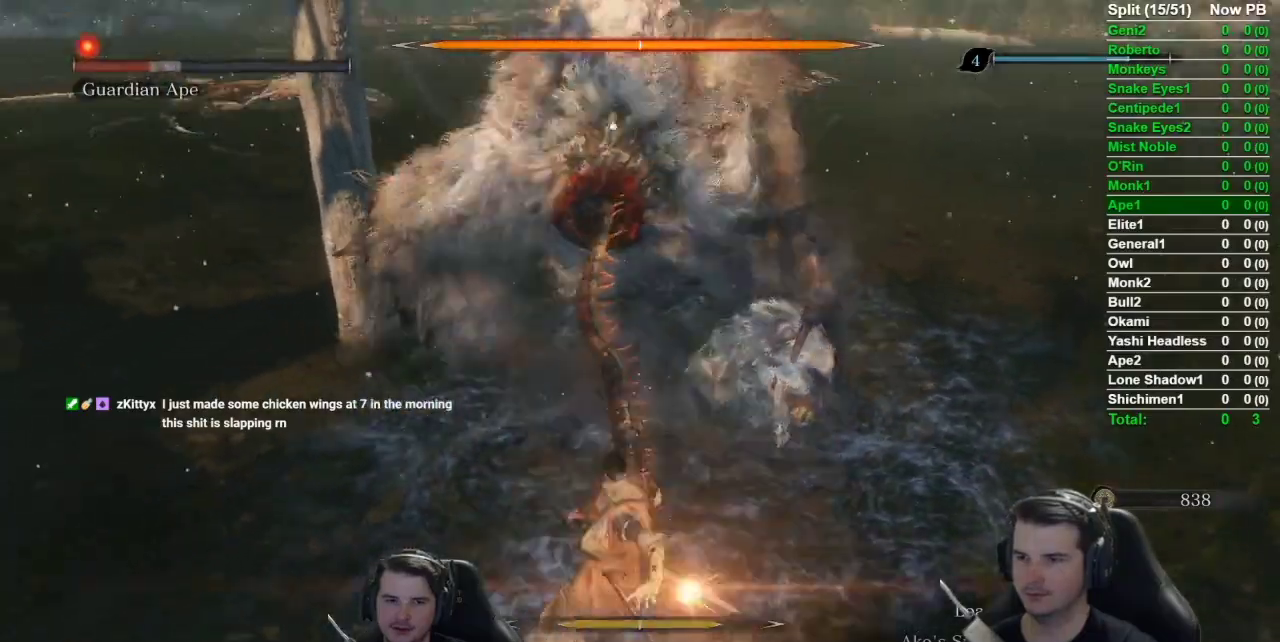
{"buttons": ["R1"], "left_stick": "up", "events": [[100, "B", "up"], [333, "R1", "down"], [433, "R1", "up"], [500, "R1", "down"]]}
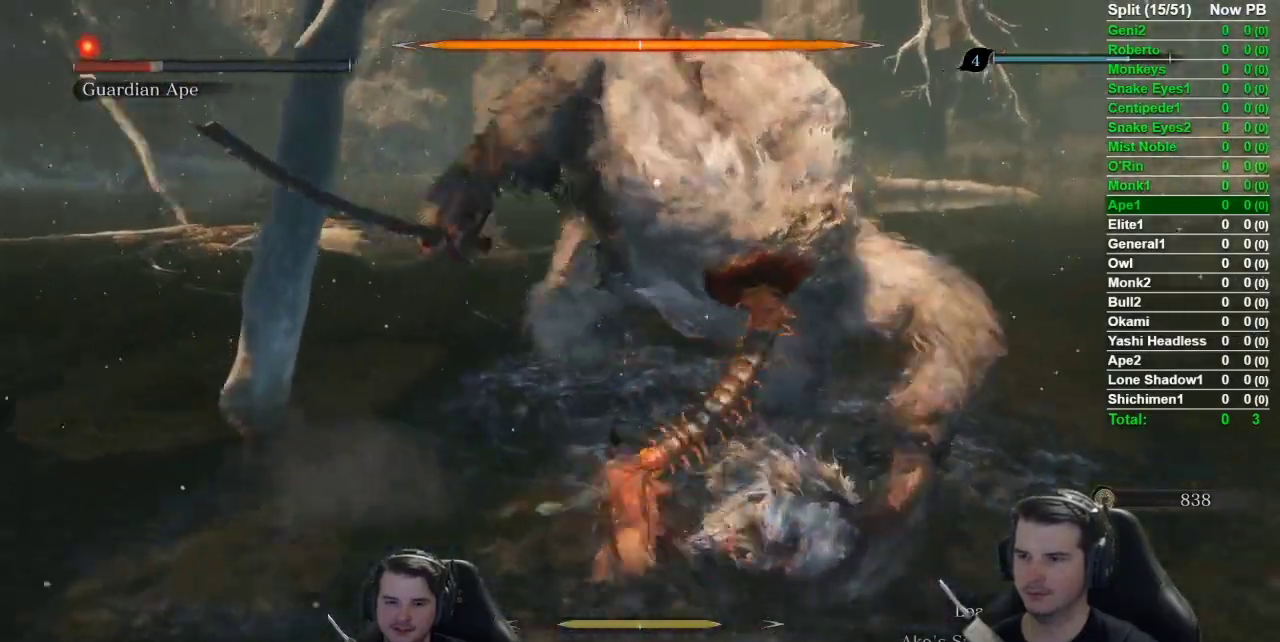
{"buttons": [], "left_stick": "center", "events": [[133, "R1", "up"], [200, "left_stick", "center"]]}
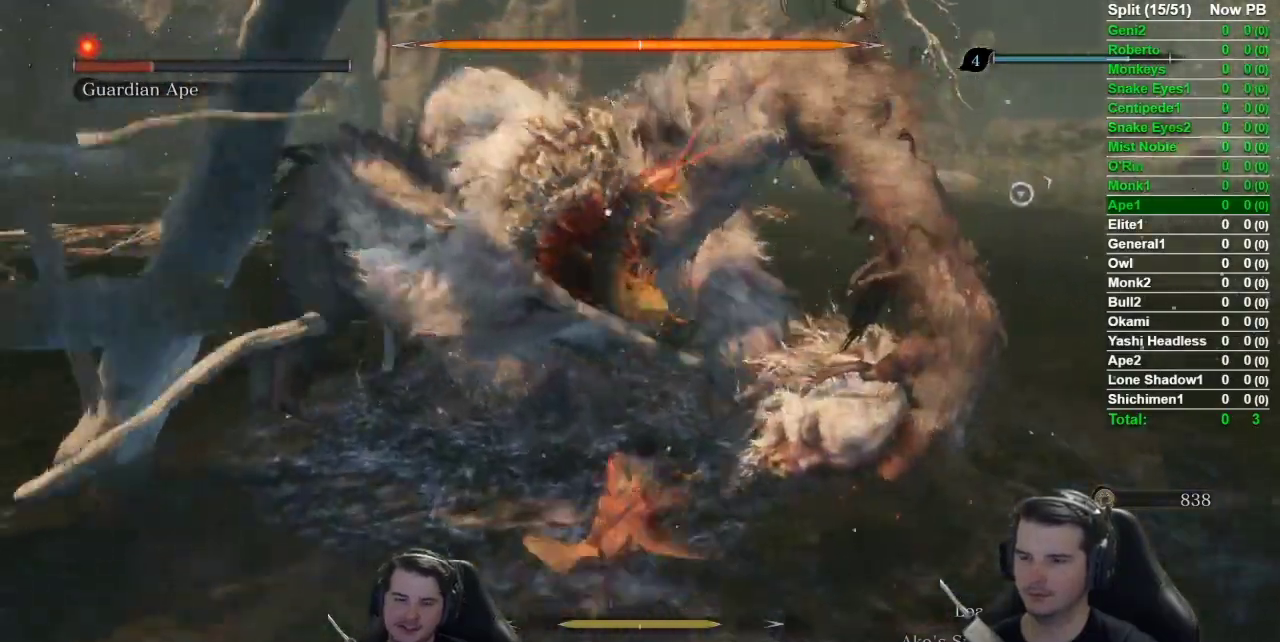
{"buttons": [], "left_stick": "center", "events": [[116, "L2", "down"], [166, "R1", "down"], [250, "L2", "up"], [317, "R1", "up"]]}
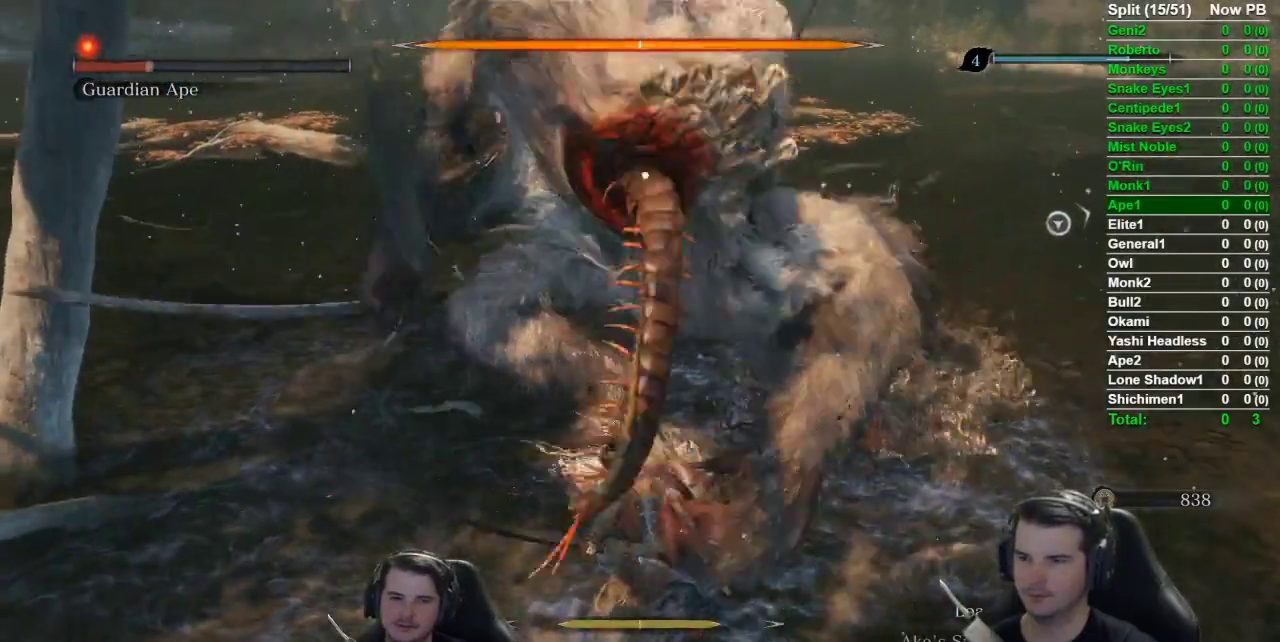
{"buttons": ["R1"], "left_stick": "center", "events": [[317, "R1", "down"]]}
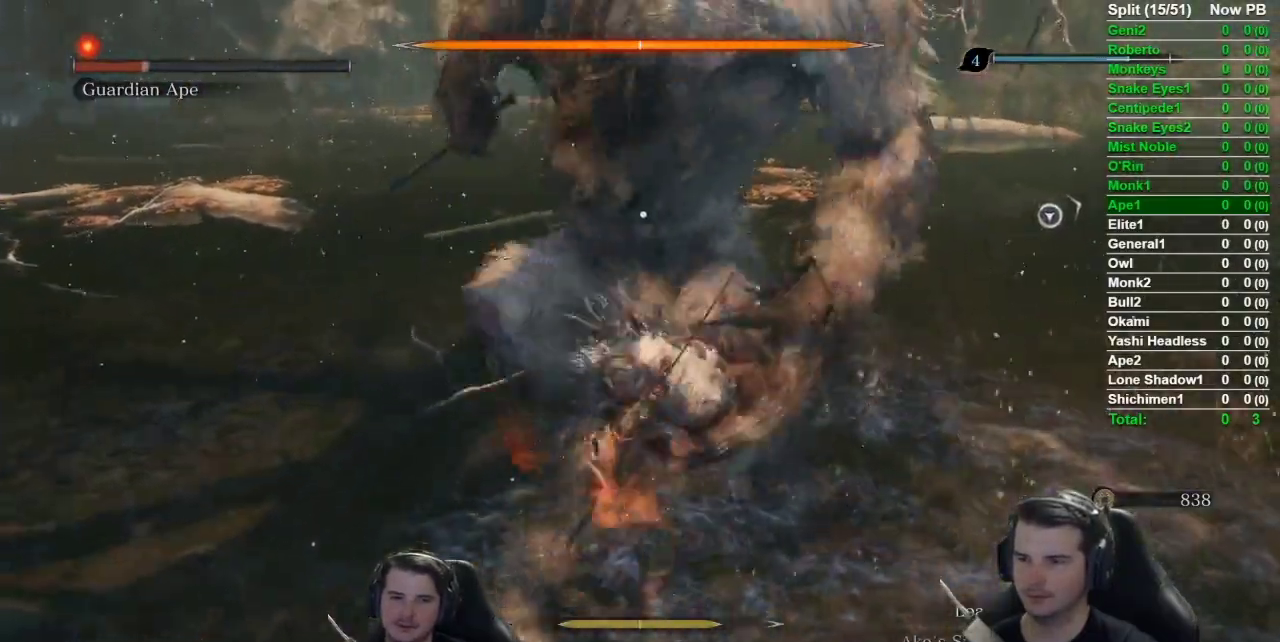
{"buttons": [], "left_stick": "center", "events": [[16, "R1", "up"]]}
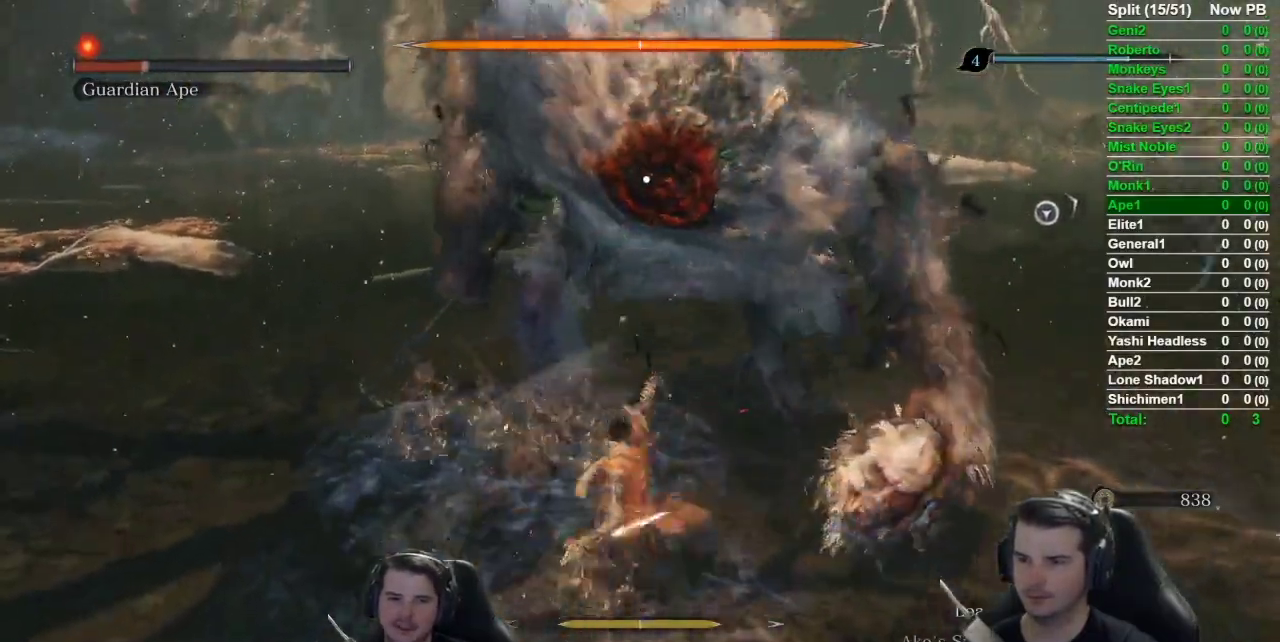
{"buttons": ["B"], "left_stick": "down", "events": [[17, "left_stick", "down"], [167, "B", "down"]]}
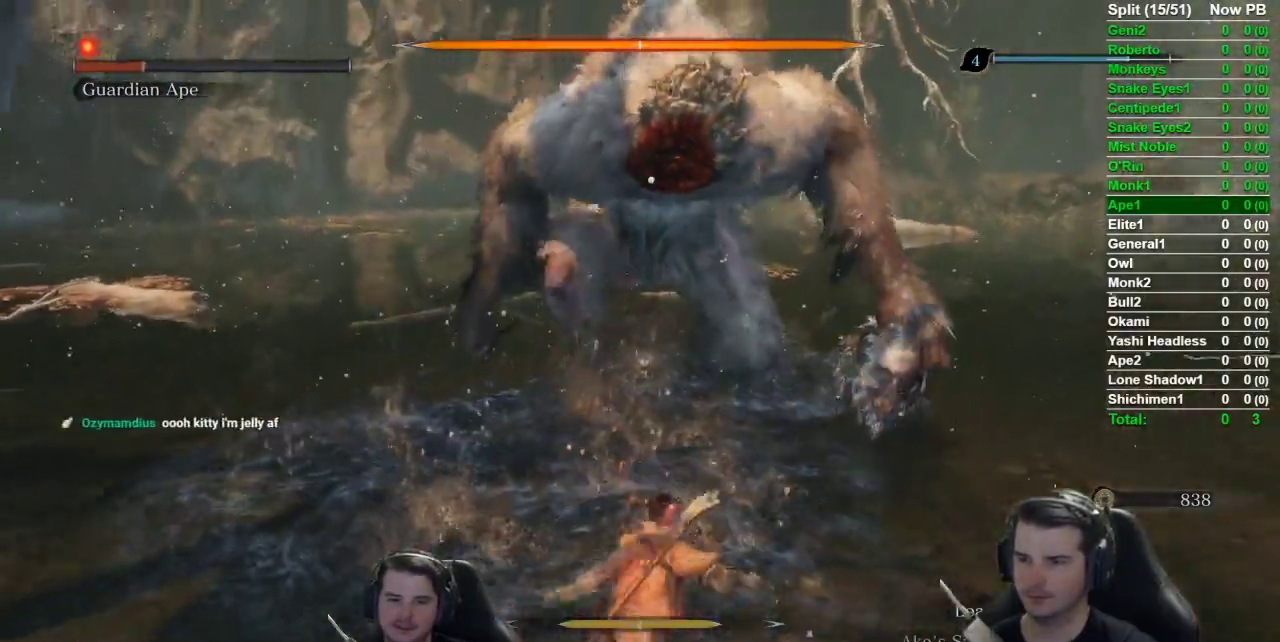
{"buttons": ["B"], "left_stick": "down", "events": []}
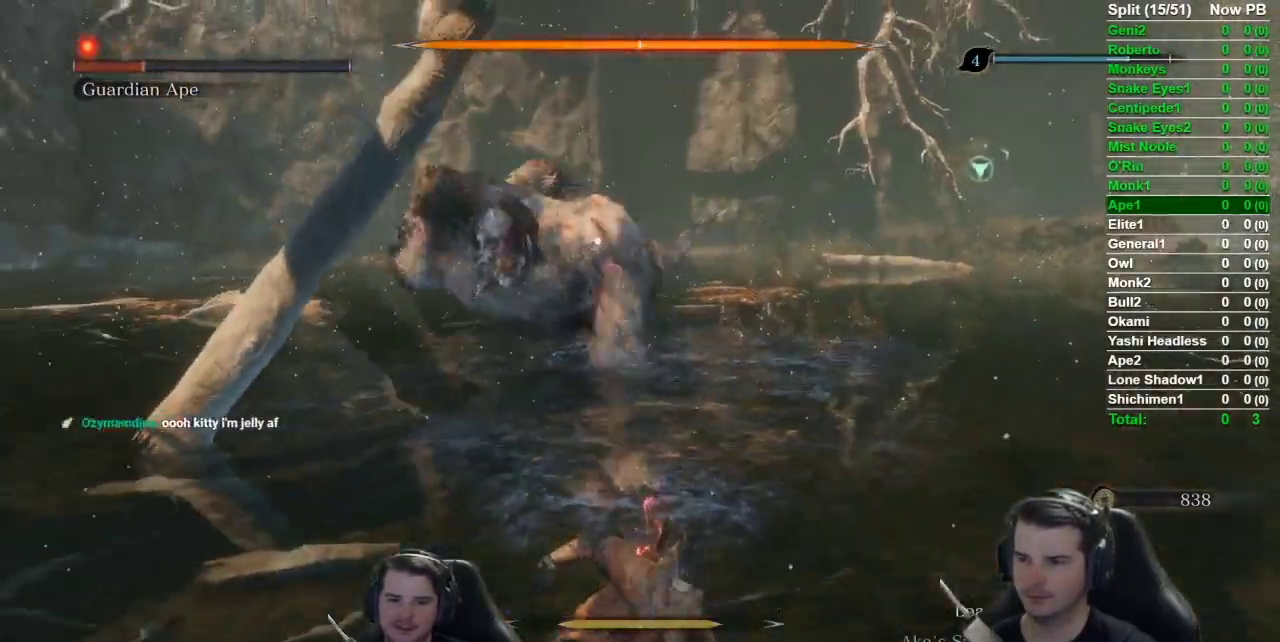
{"buttons": ["B"], "left_stick": "down", "events": []}
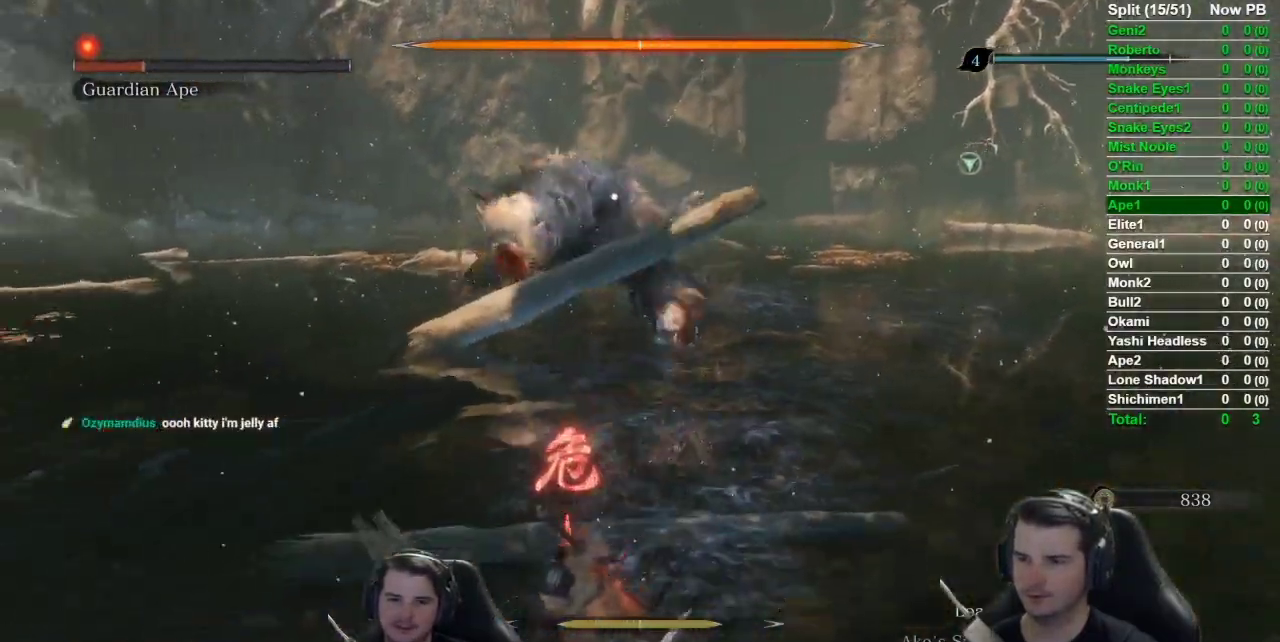
{"buttons": [], "left_stick": "down", "events": [[333, "B", "up"]]}
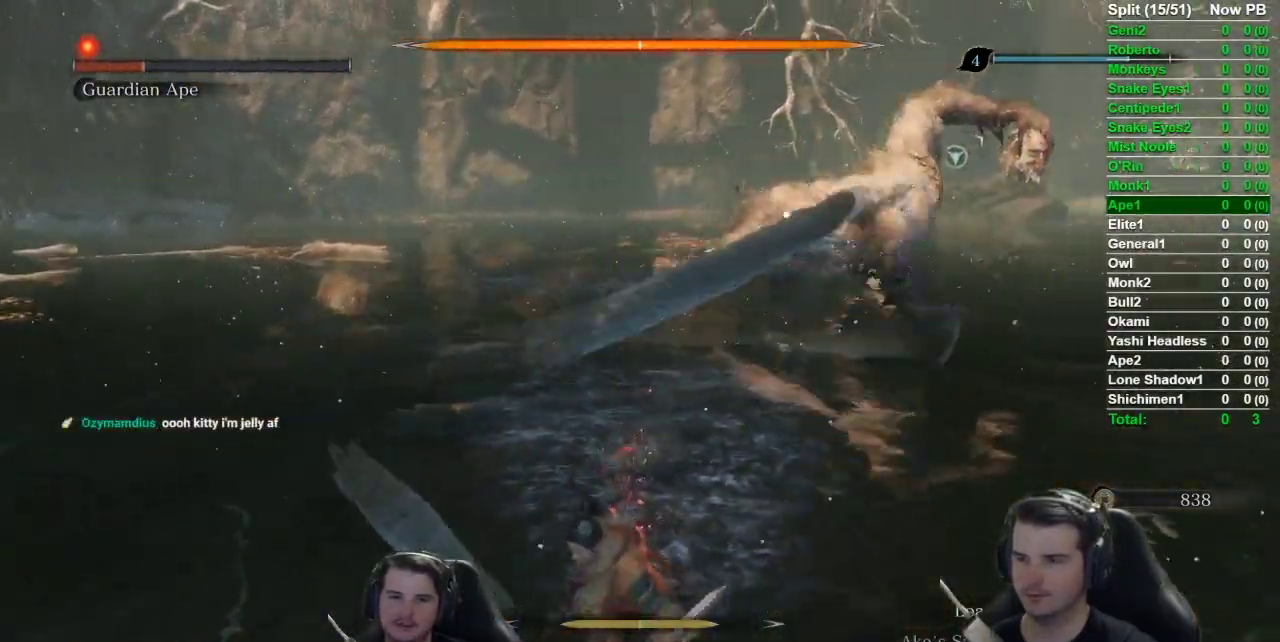
{"buttons": [], "left_stick": "center", "events": [[200, "left_stick", "center"]]}
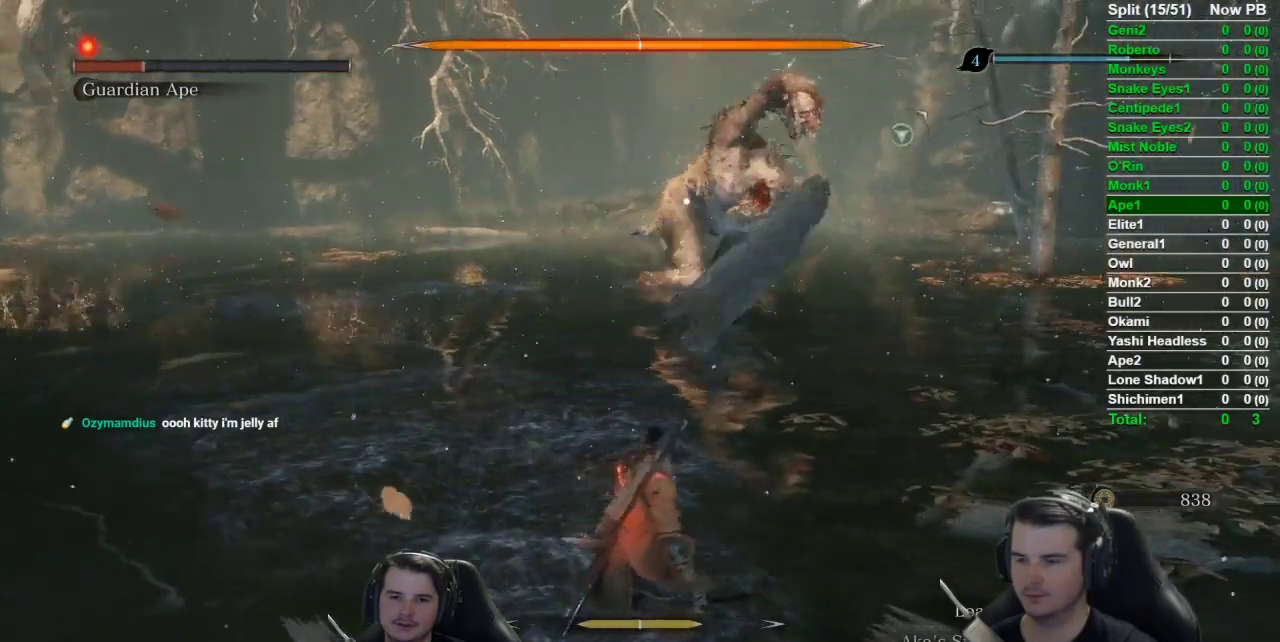
{"buttons": [], "left_stick": "center", "events": []}
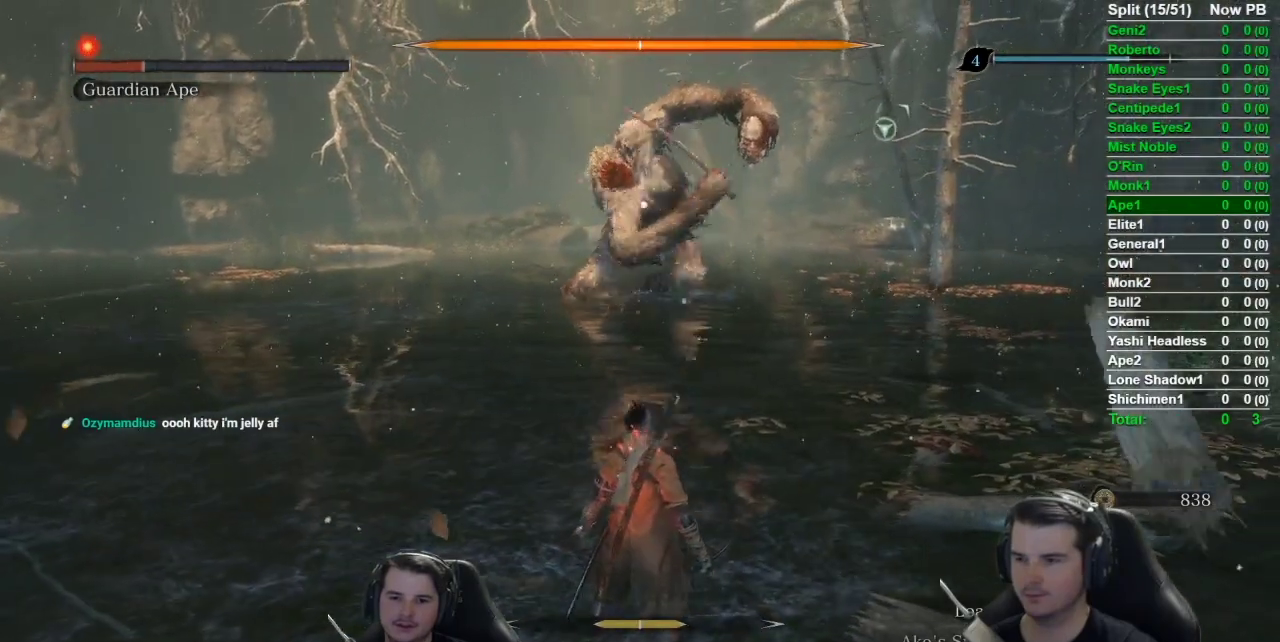
{"buttons": [], "left_stick": "center", "events": []}
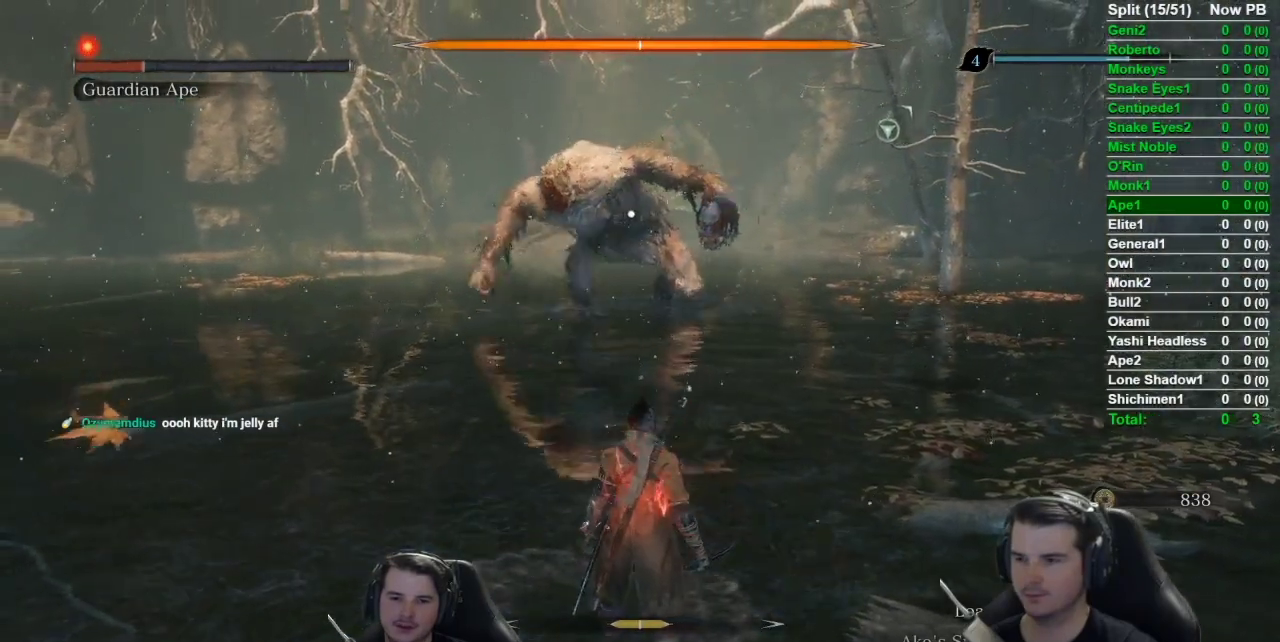
{"buttons": [], "left_stick": "center", "events": []}
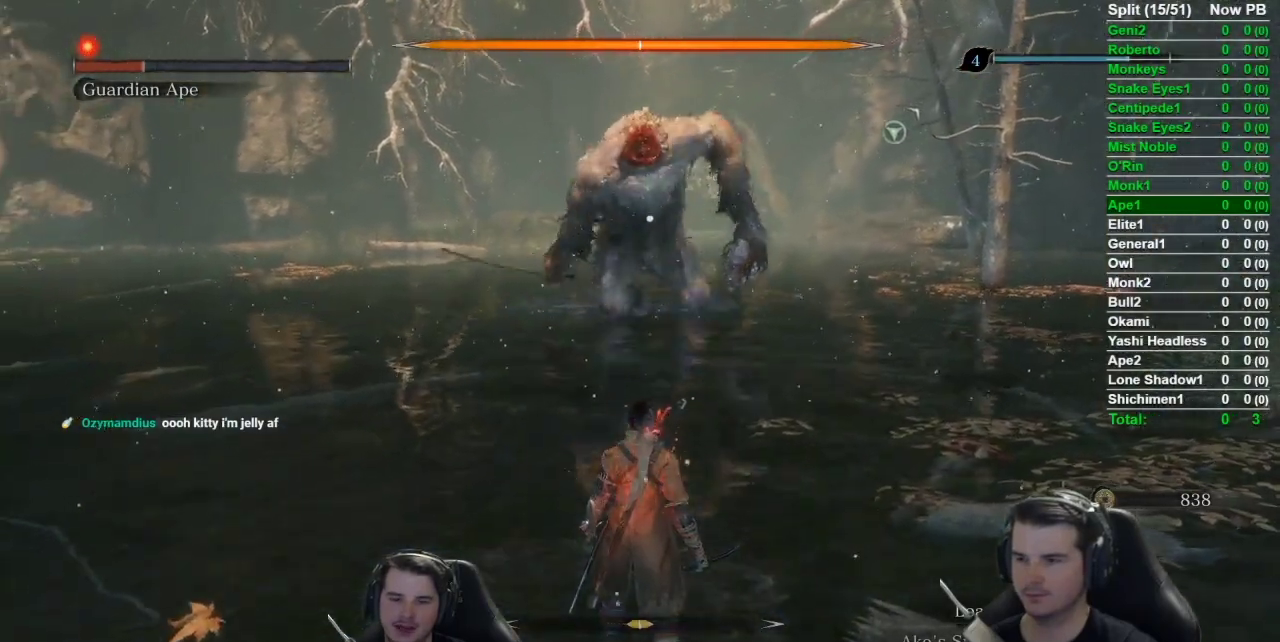
{"buttons": [], "left_stick": "center", "events": []}